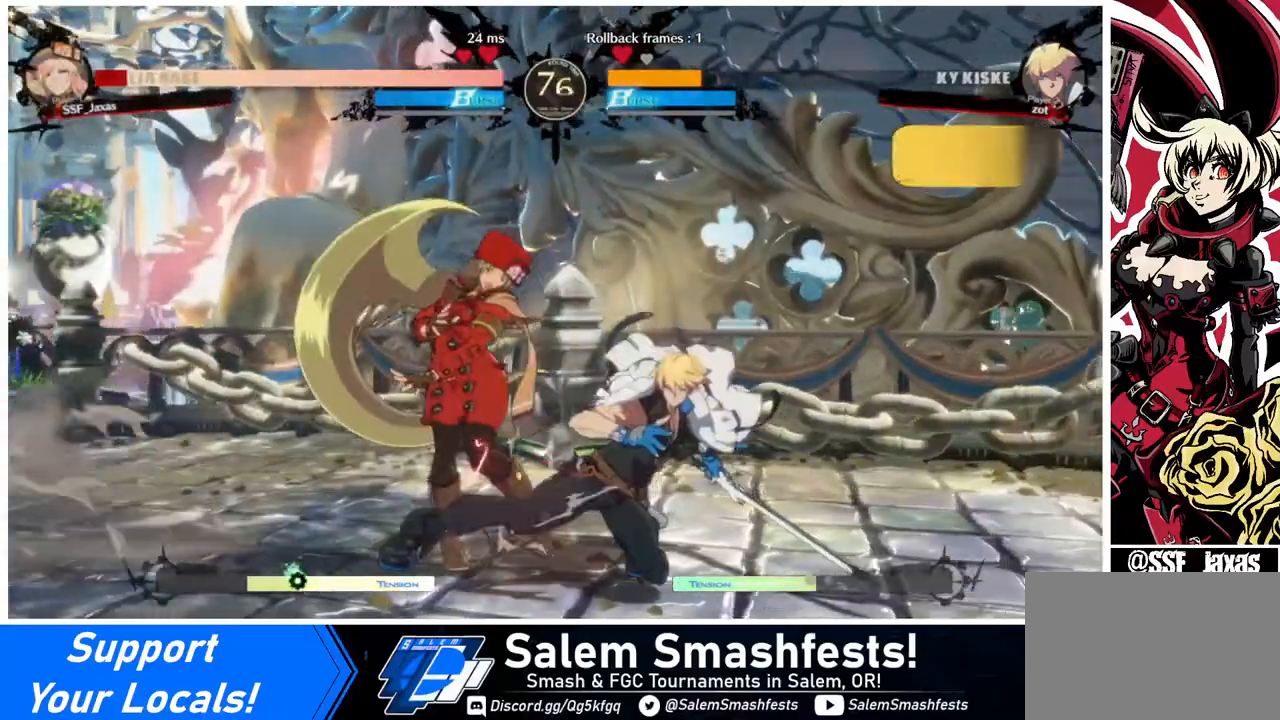
Gameplay with a controller (arcade stick); each line is a JSON object with the inputs held at the frame after it. "events" lists button and stick changes between this image and that frame as [ms after this image, input, new state], when the widget could be followed in between. Not read: L3 R3.
{"buttons": ["DPAD_DOWN", "DPAD_LEFT"], "events": [[40, "CIRCLE", "down"], [160, "CIRCLE", "up"], [240, "DPAD_LEFT", "down"], [280, "DPAD_DOWN", "down"]]}
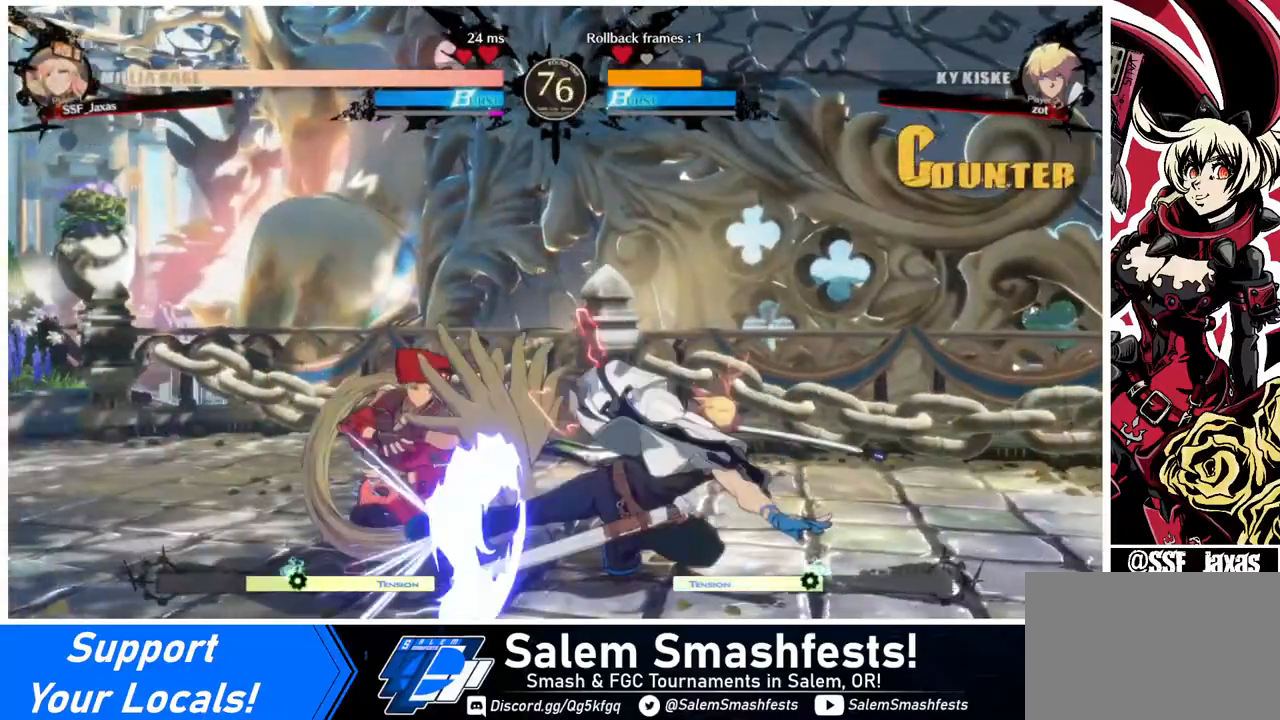
{"buttons": ["TRIANGLE", "DPAD_DOWN", "DPAD_LEFT"], "events": [[480, "TRIANGLE", "down"]]}
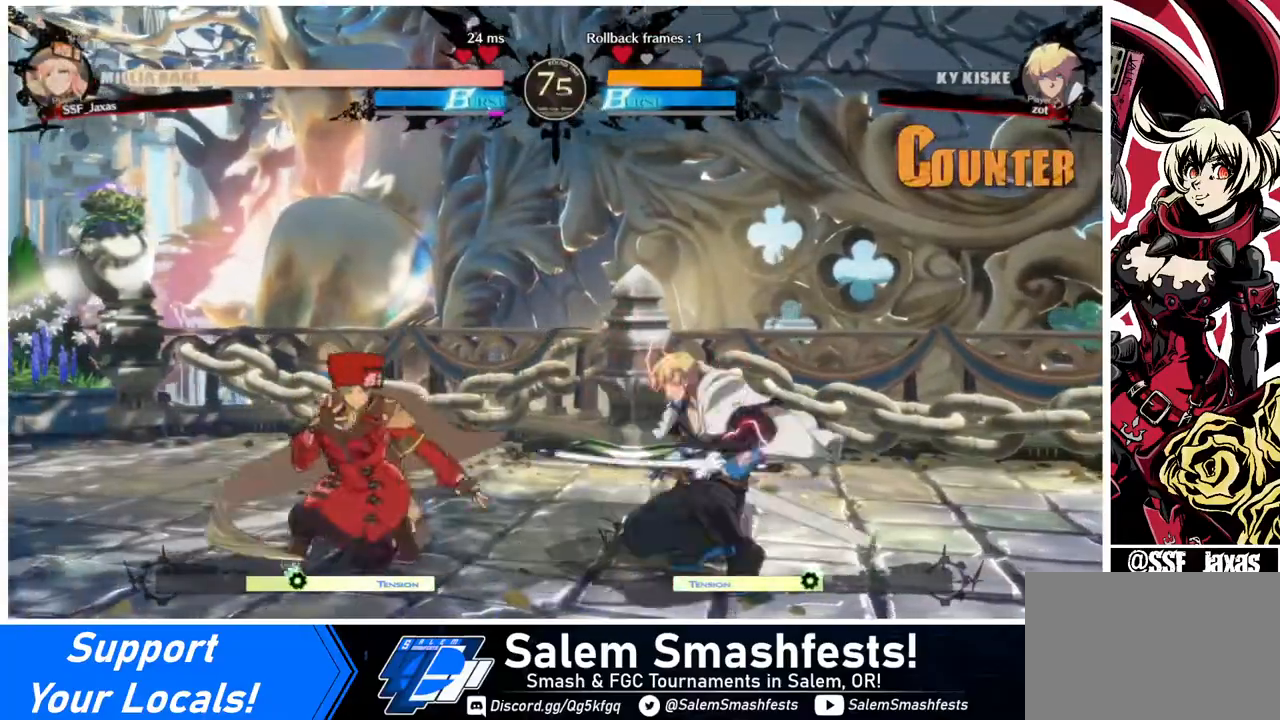
{"buttons": [], "events": [[80, "DPAD_DOWN", "up"], [80, "DPAD_LEFT", "up"], [160, "TRIANGLE", "up"], [360, "R1", "down"], [520, "R1", "up"]]}
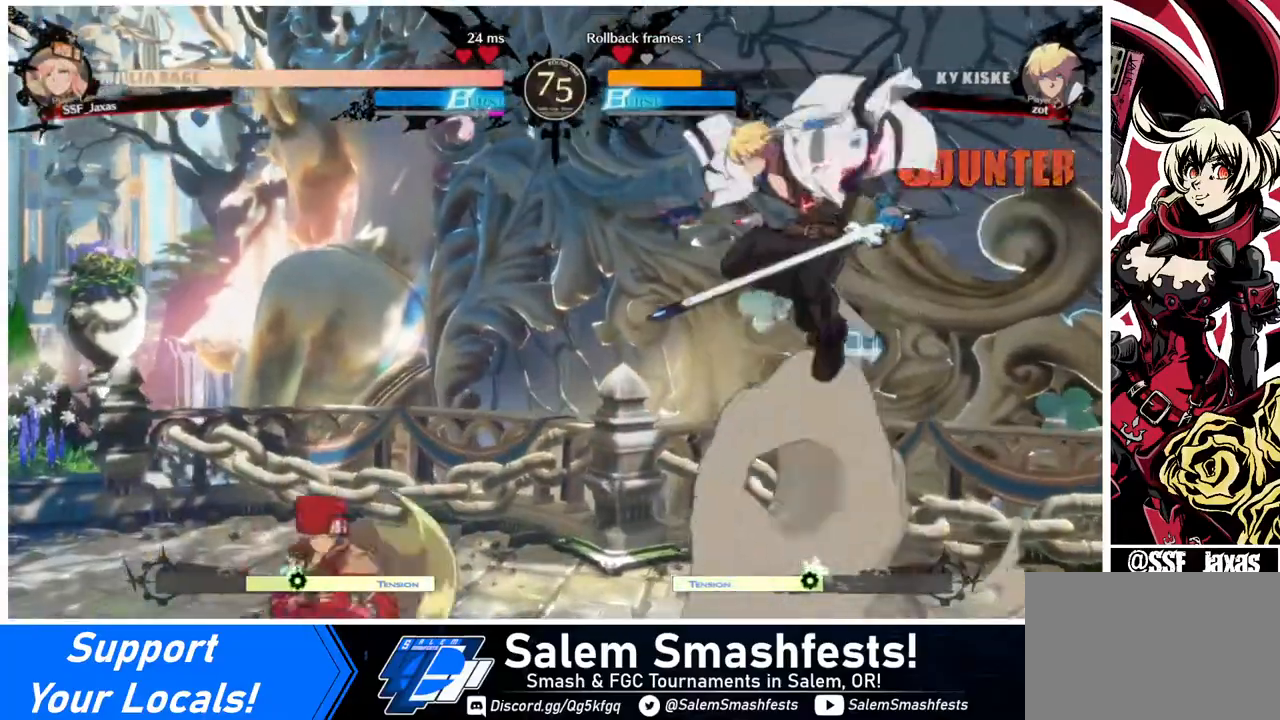
{"buttons": ["DPAD_LEFT"], "events": [[40, "DPAD_LEFT", "down"], [280, "DPAD_LEFT", "up"], [320, "DPAD_RIGHT", "down"], [440, "DPAD_LEFT", "down"], [440, "DPAD_RIGHT", "up"]]}
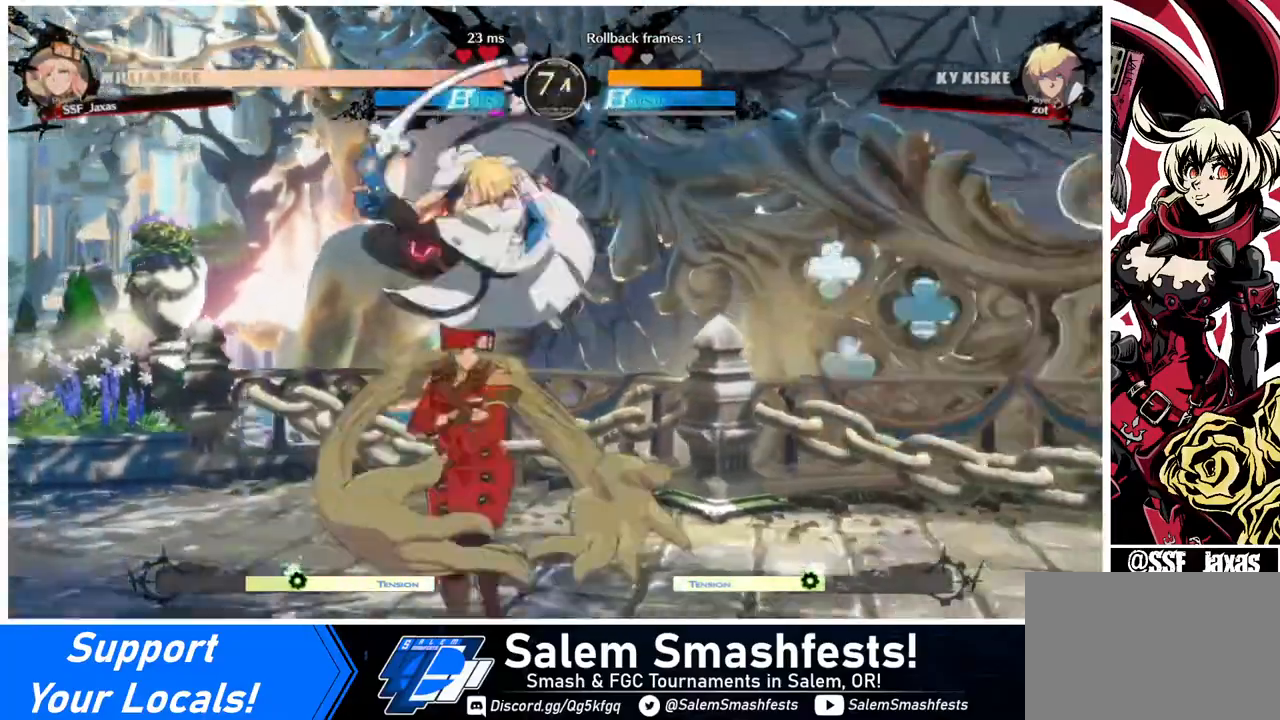
{"buttons": ["DPAD_DOWN"], "events": [[360, "DPAD_DOWN", "down"], [400, "DPAD_LEFT", "up"], [400, "SQUARE", "down"], [480, "SQUARE", "up"]]}
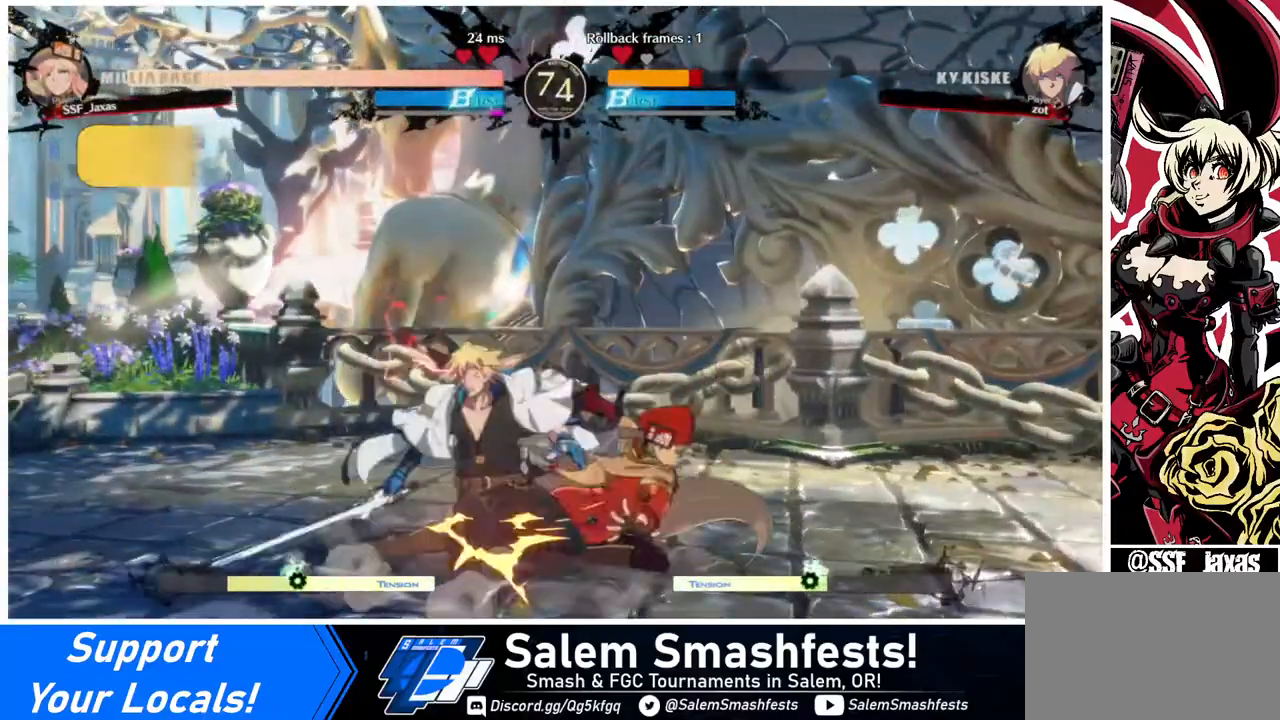
{"buttons": ["DPAD_DOWN", "DPAD_LEFT"], "events": [[40, "R2", "down"], [160, "R2", "up"], [240, "DPAD_DOWN", "up"], [360, "DPAD_DOWN", "down"], [440, "DPAD_DOWN", "up"], [440, "DPAD_LEFT", "down"], [480, "DPAD_DOWN", "down"]]}
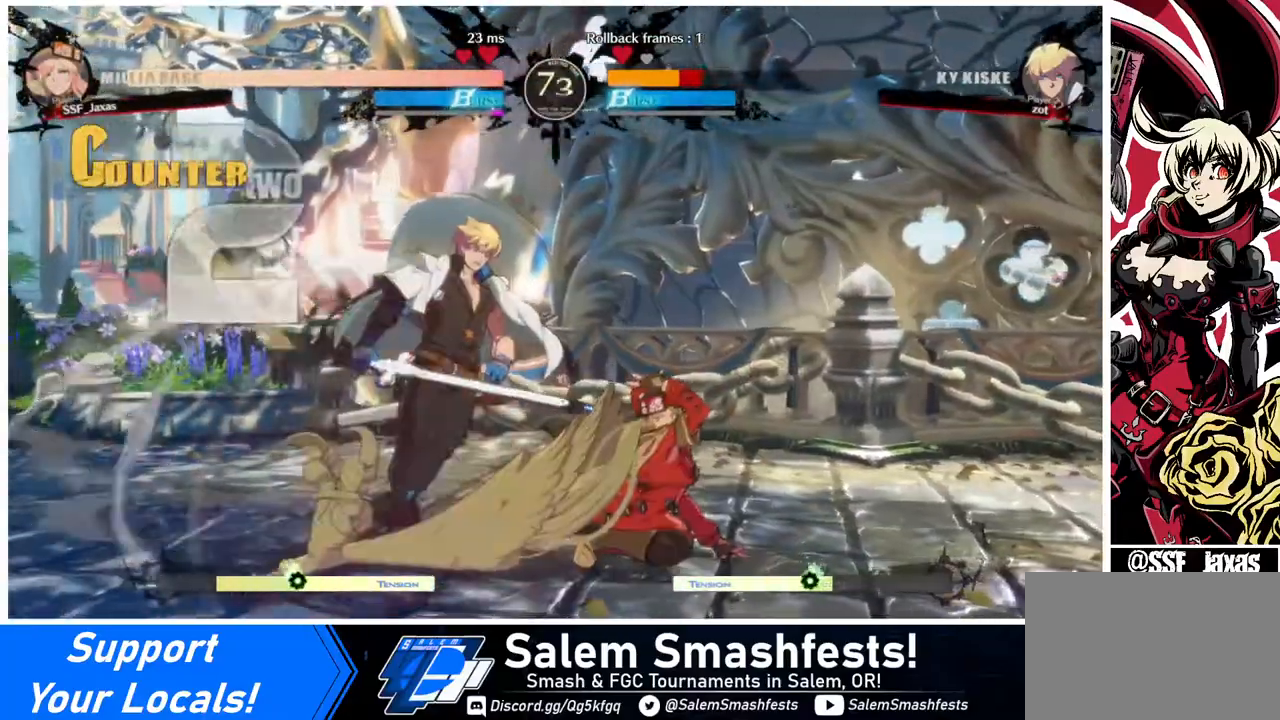
{"buttons": [], "events": [[80, "DPAD_DOWN", "up"], [120, "TRIANGLE", "down"], [160, "DPAD_LEFT", "up"], [160, "TRIANGLE", "up"]]}
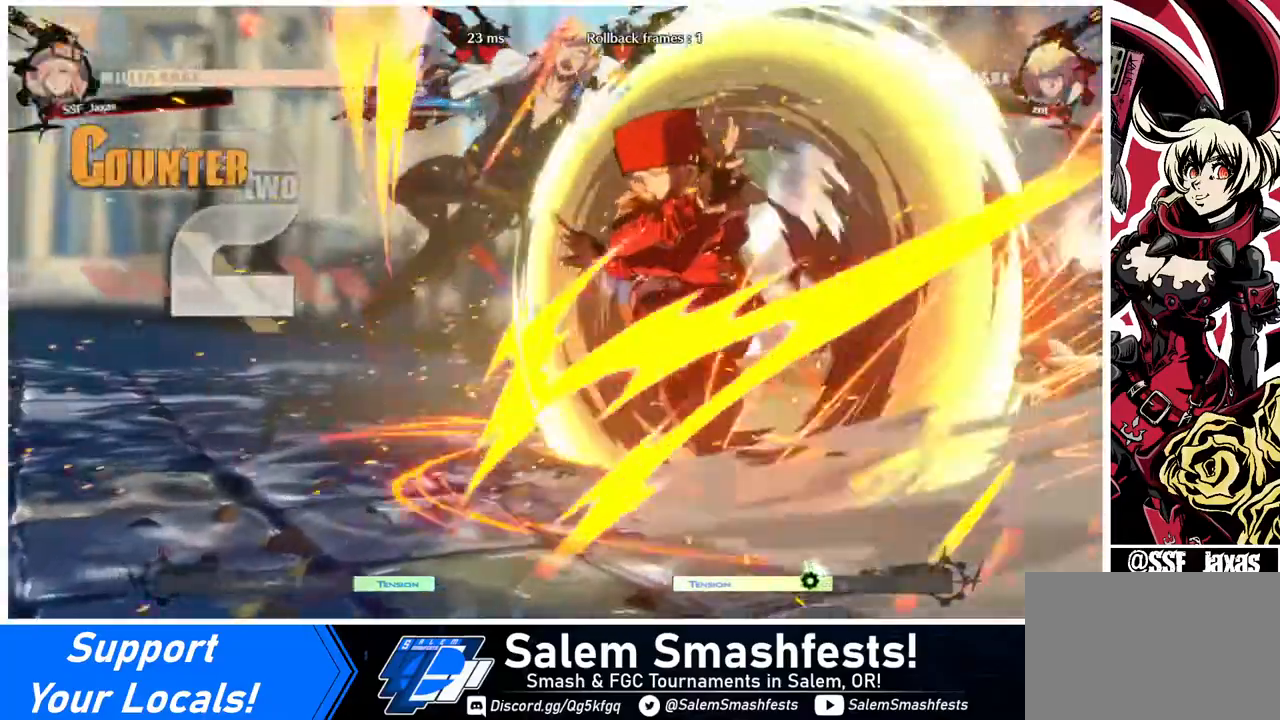
{"buttons": [], "events": []}
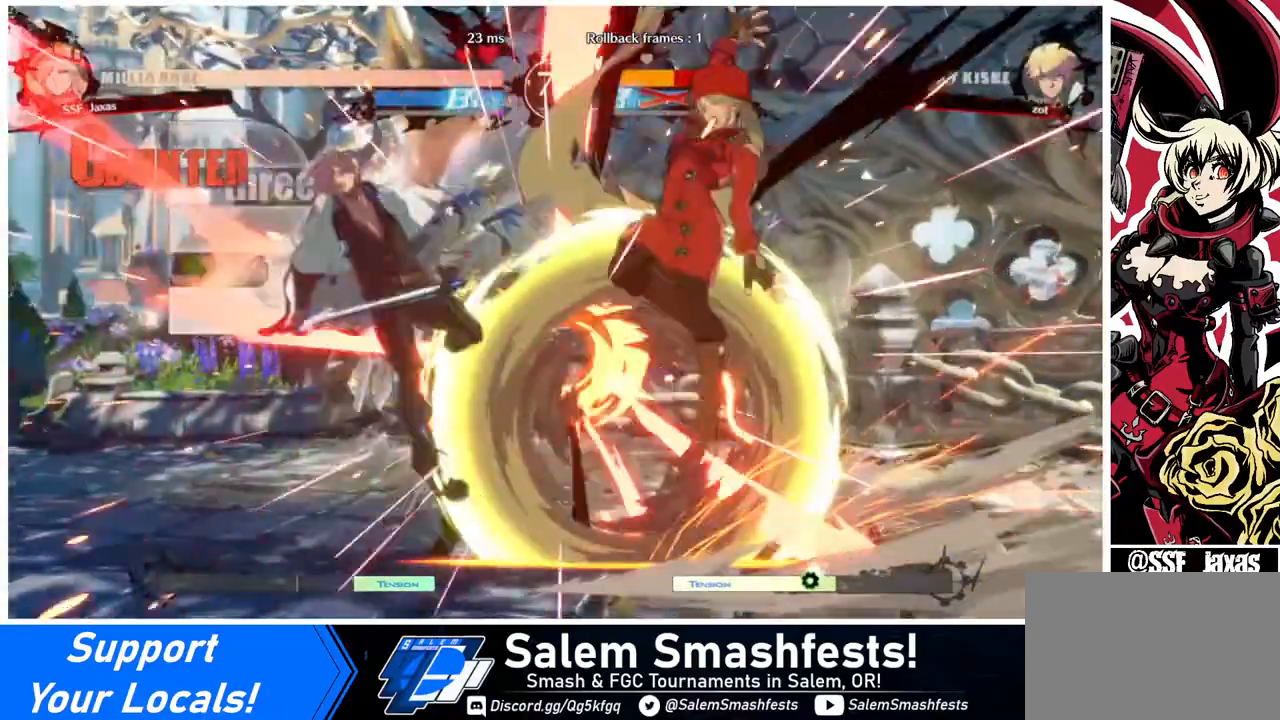
{"buttons": ["DPAD_LEFT"], "events": [[360, "DPAD_LEFT", "down"]]}
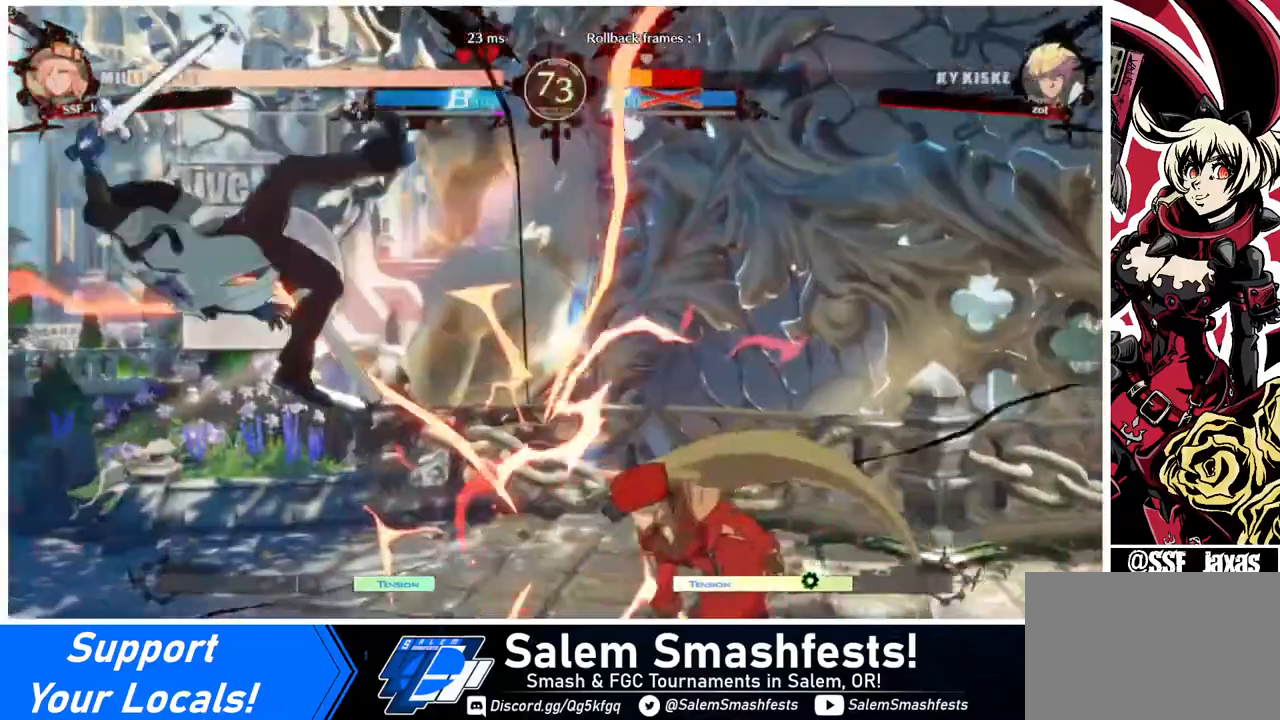
{"buttons": ["DPAD_LEFT"], "events": [[160, "DPAD_LEFT", "up"], [160, "TRIANGLE", "down"], [360, "TRIANGLE", "up"], [480, "DPAD_LEFT", "down"]]}
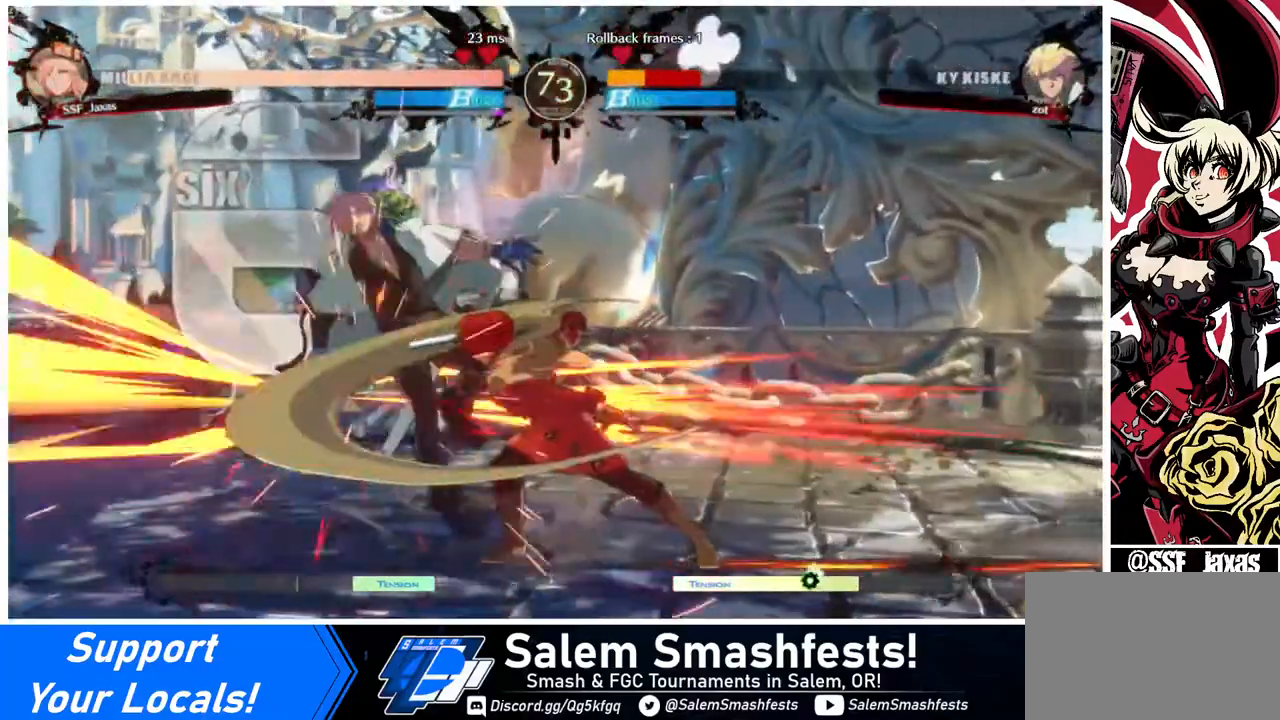
{"buttons": ["DPAD_LEFT"], "events": [[160, "DPAD_LEFT", "up"], [360, "DPAD_LEFT", "down"]]}
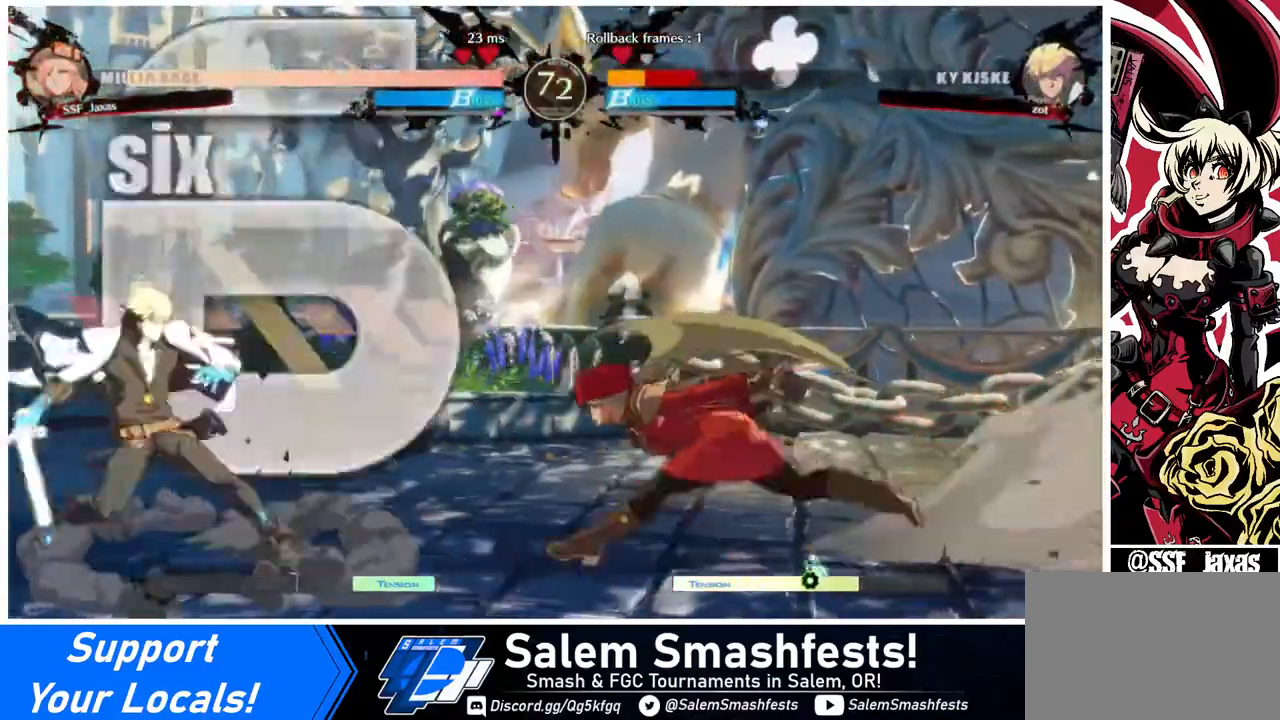
{"buttons": ["DPAD_RIGHT"], "events": [[200, "DPAD_LEFT", "up"], [200, "DPAD_UP", "down"], [240, "DPAD_RIGHT", "down"], [360, "DPAD_UP", "up"]]}
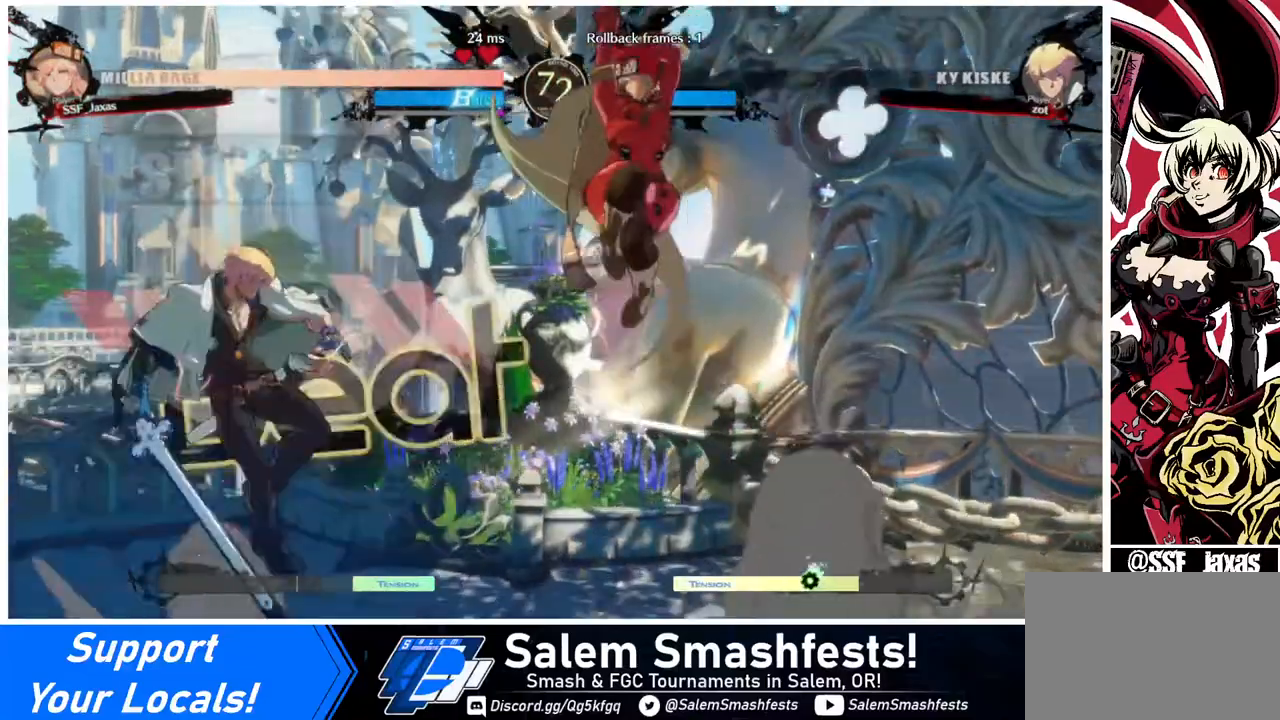
{"buttons": ["L1"], "events": [[200, "TRIANGLE", "down"], [280, "TRIANGLE", "up"], [360, "DPAD_RIGHT", "up"], [400, "L1", "down"]]}
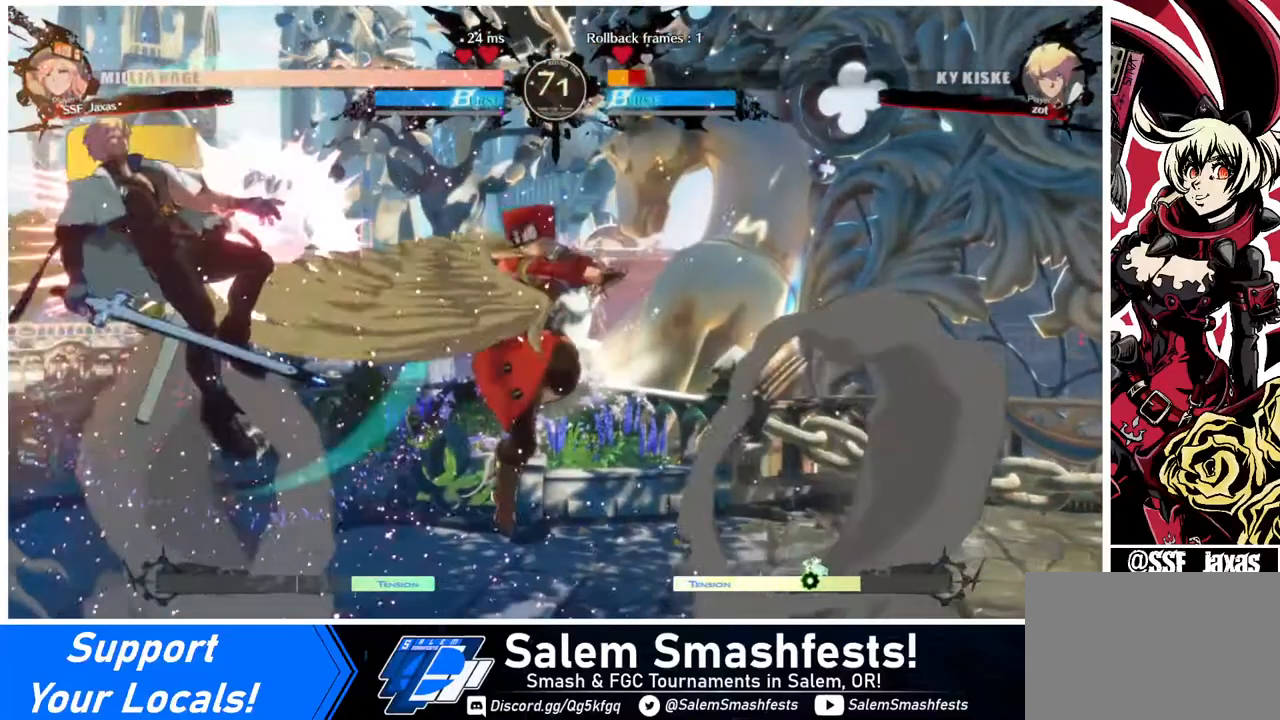
{"buttons": [], "events": [[120, "L1", "up"], [360, "SQUARE", "down"], [440, "SQUARE", "up"]]}
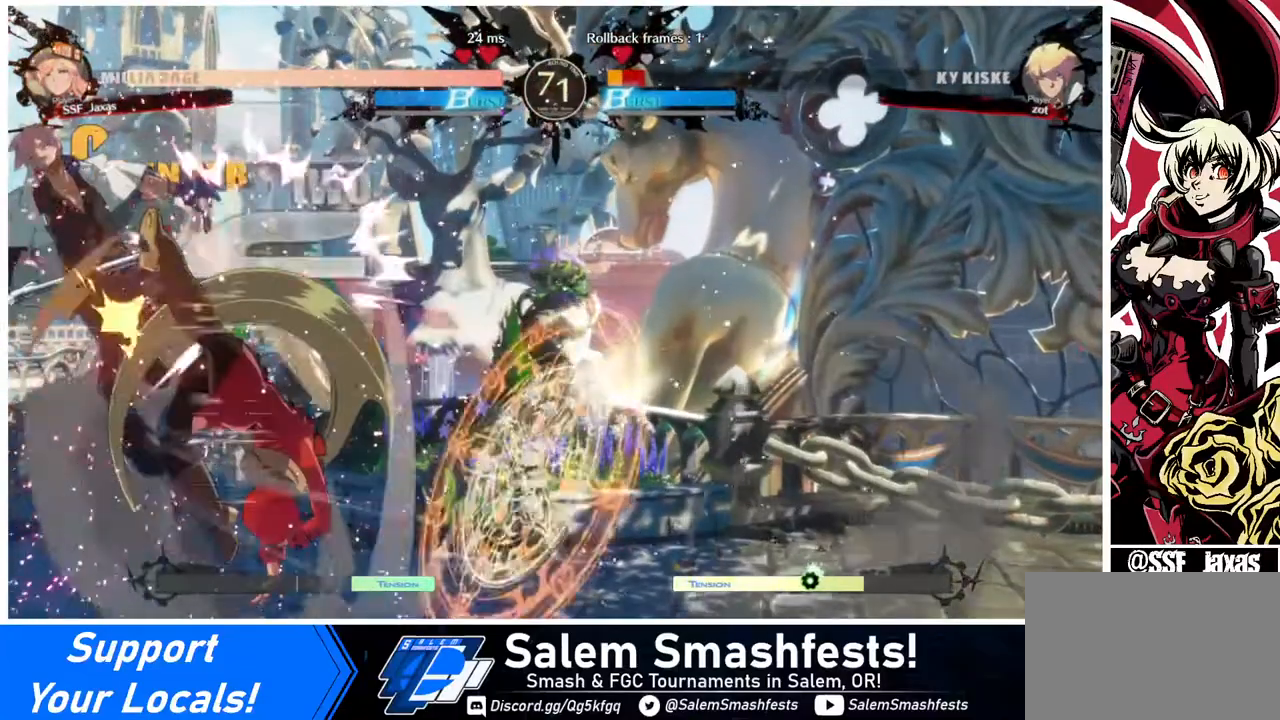
{"buttons": [], "events": [[40, "R2", "down"], [200, "R2", "up"]]}
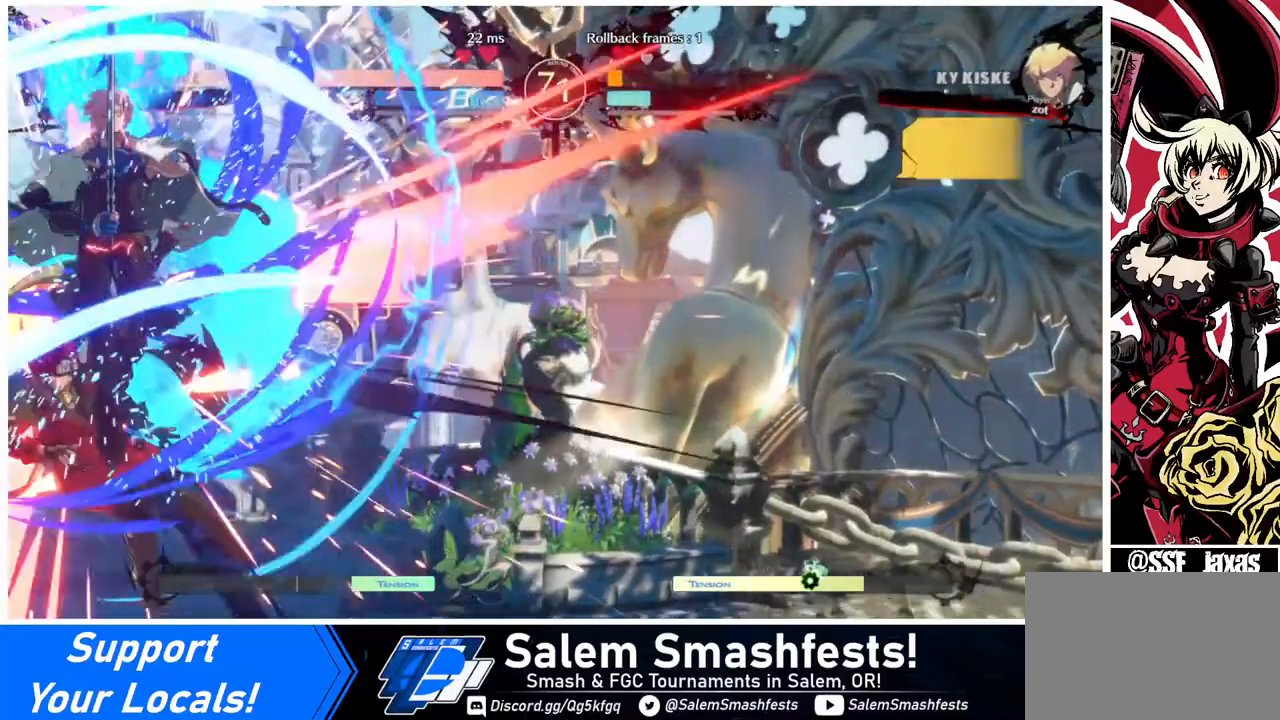
{"buttons": ["DPAD_LEFT"], "events": [[280, "DPAD_RIGHT", "down"], [440, "DPAD_RIGHT", "up"], [480, "DPAD_LEFT", "down"]]}
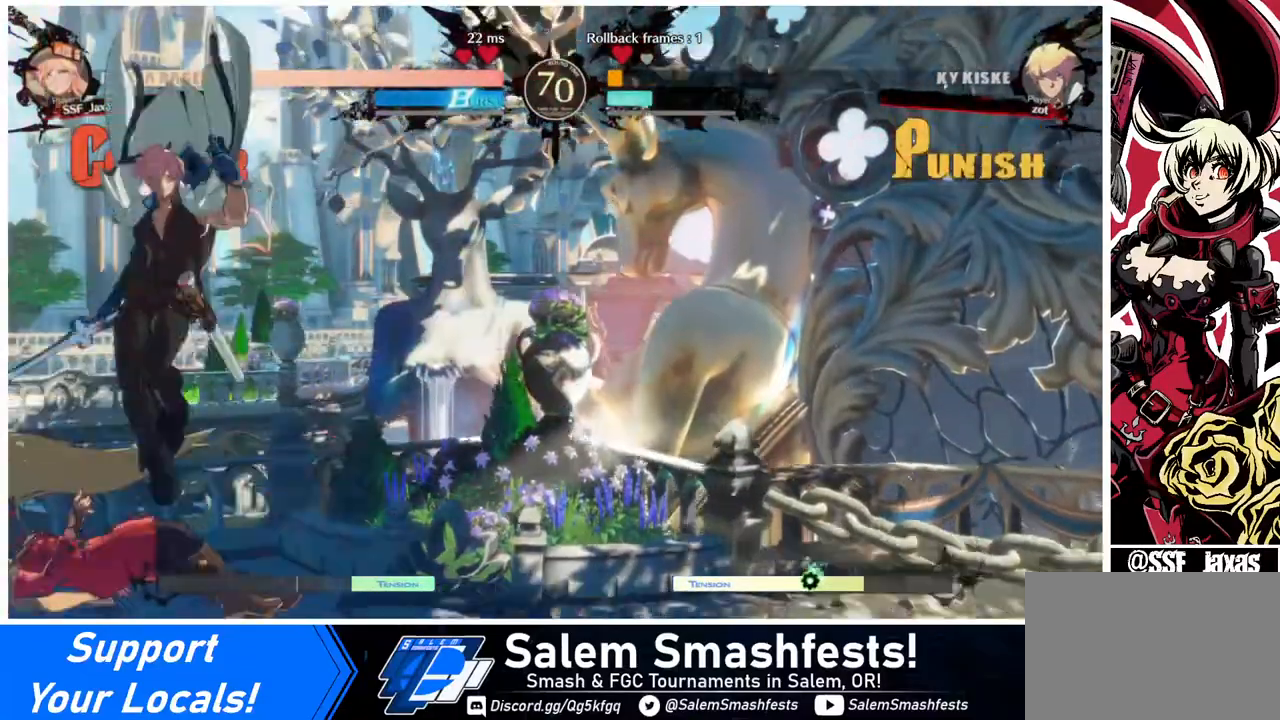
{"buttons": ["DPAD_DOWN", "DPAD_LEFT"], "events": [[240, "DPAD_DOWN", "down"]]}
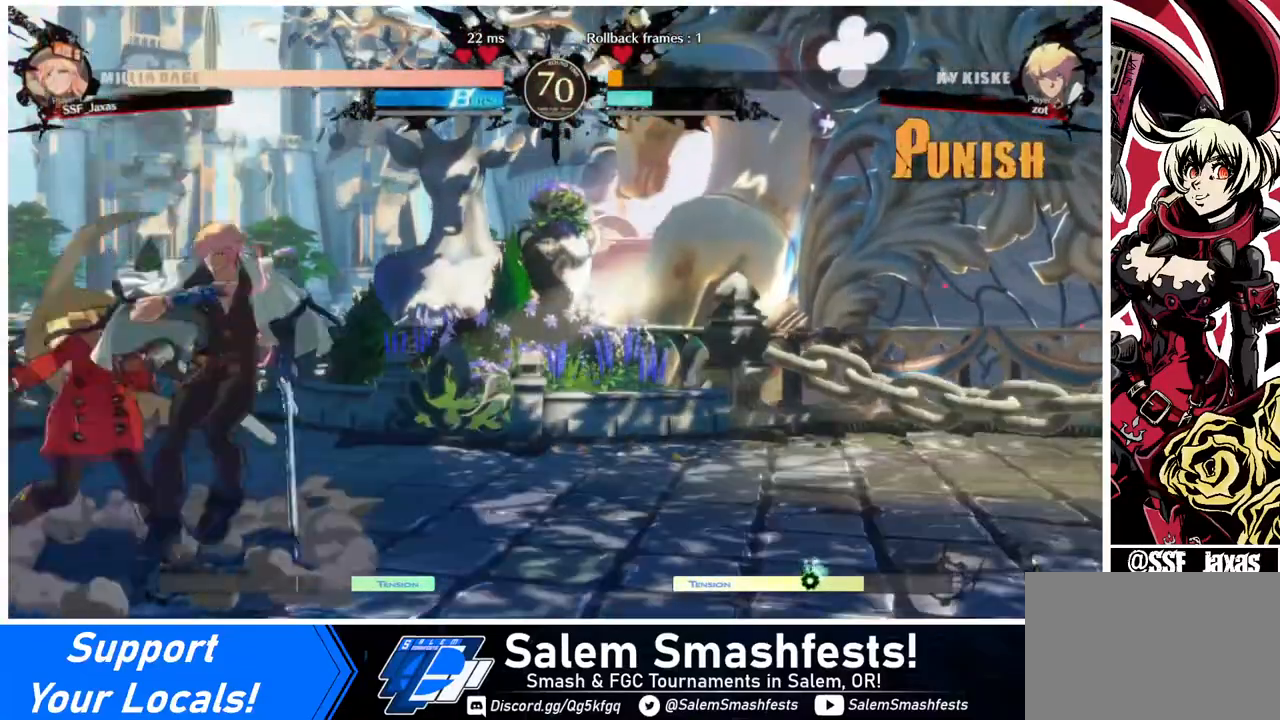
{"buttons": ["DPAD_DOWN", "DPAD_LEFT"], "events": []}
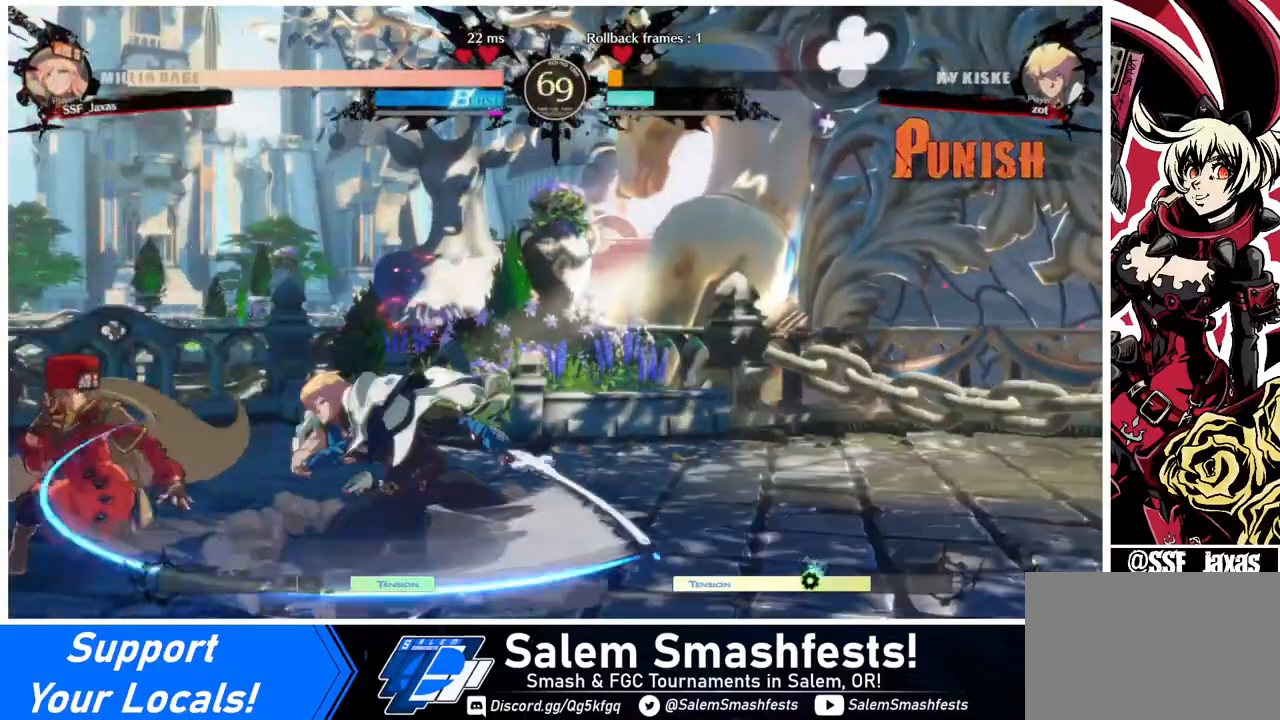
{"buttons": ["DPAD_DOWN", "DPAD_LEFT"], "events": []}
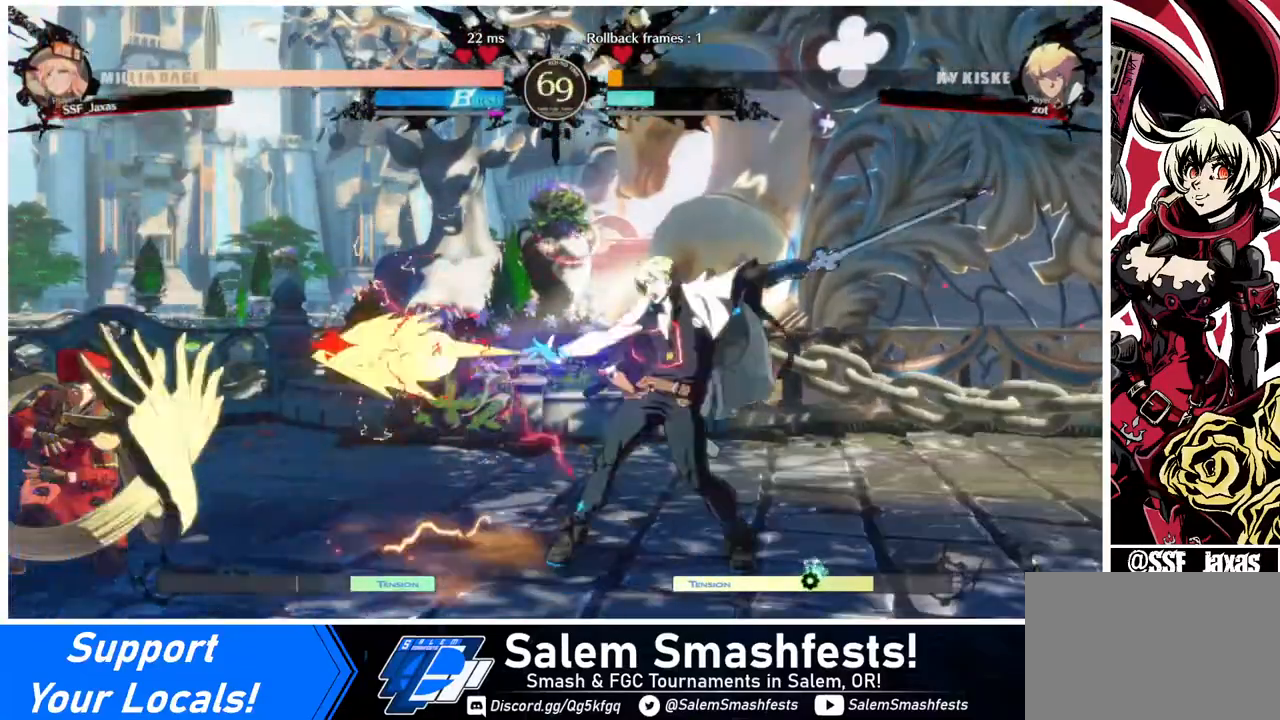
{"buttons": [], "events": [[400, "DPAD_DOWN", "up"], [480, "DPAD_LEFT", "up"]]}
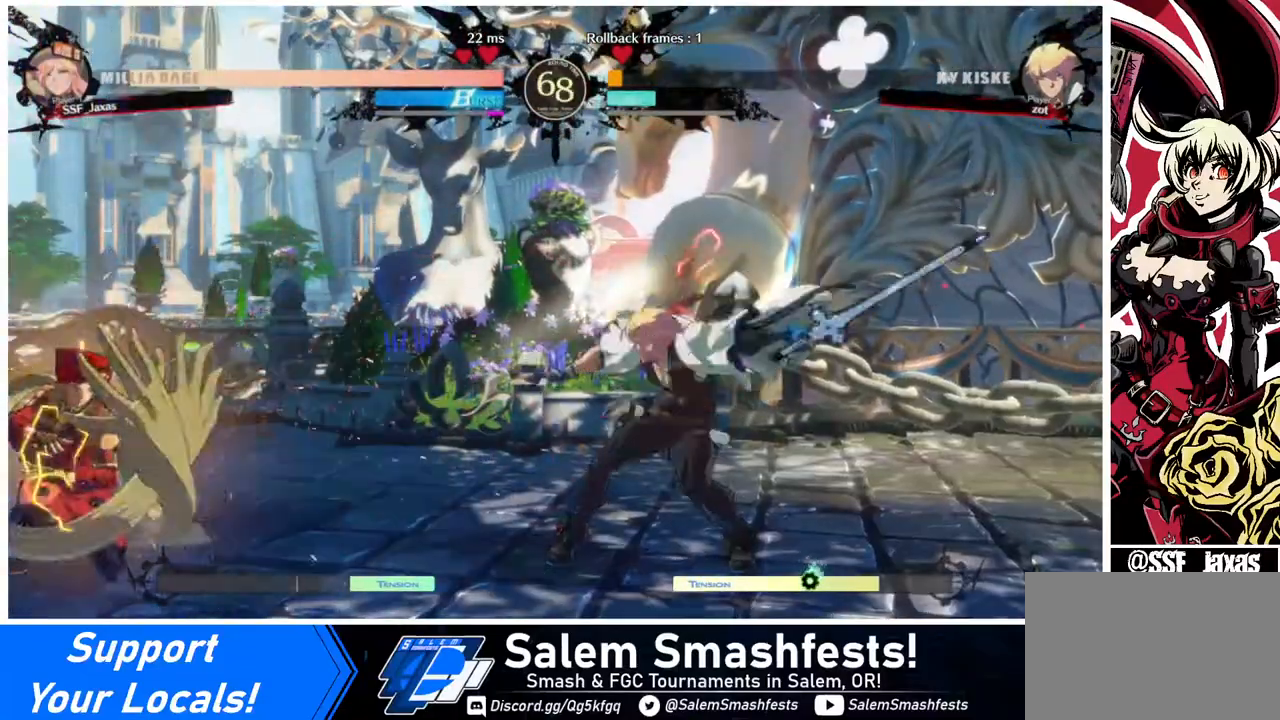
{"buttons": ["DPAD_DOWN", "DPAD_LEFT"], "events": [[40, "DPAD_RIGHT", "down"], [240, "DPAD_DOWN", "down"], [240, "DPAD_LEFT", "down"], [240, "DPAD_RIGHT", "up"], [240, "SQUARE", "down"], [240, "TRIANGLE", "down"], [320, "SQUARE", "up"], [320, "TRIANGLE", "up"]]}
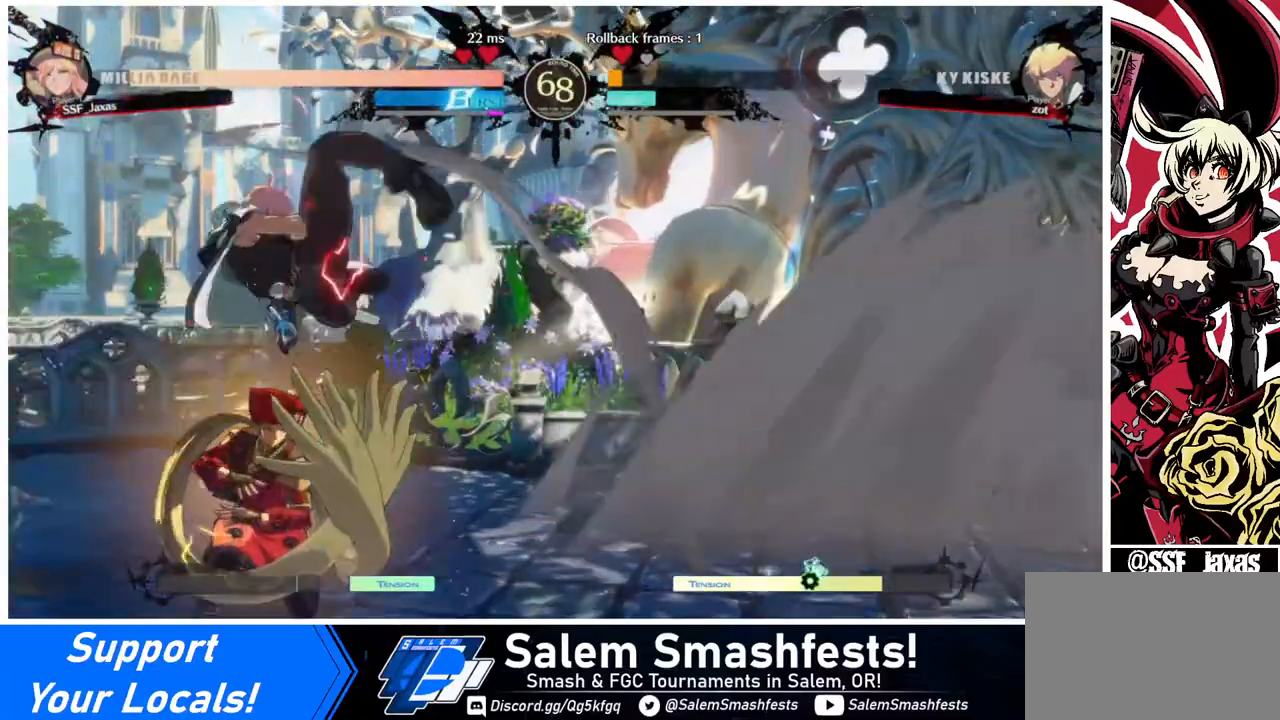
{"buttons": ["DPAD_LEFT"], "events": [[40, "DPAD_DOWN", "up"]]}
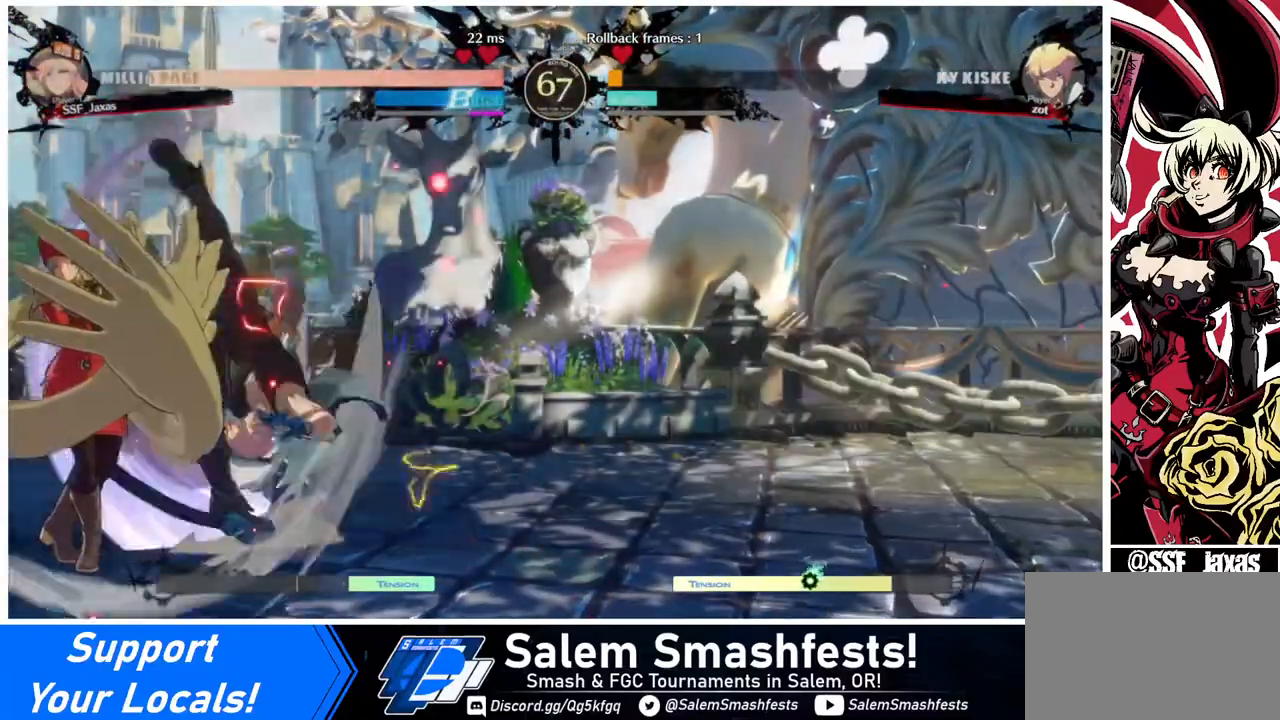
{"buttons": ["DPAD_DOWN", "DPAD_LEFT"], "events": [[160, "DPAD_DOWN", "down"]]}
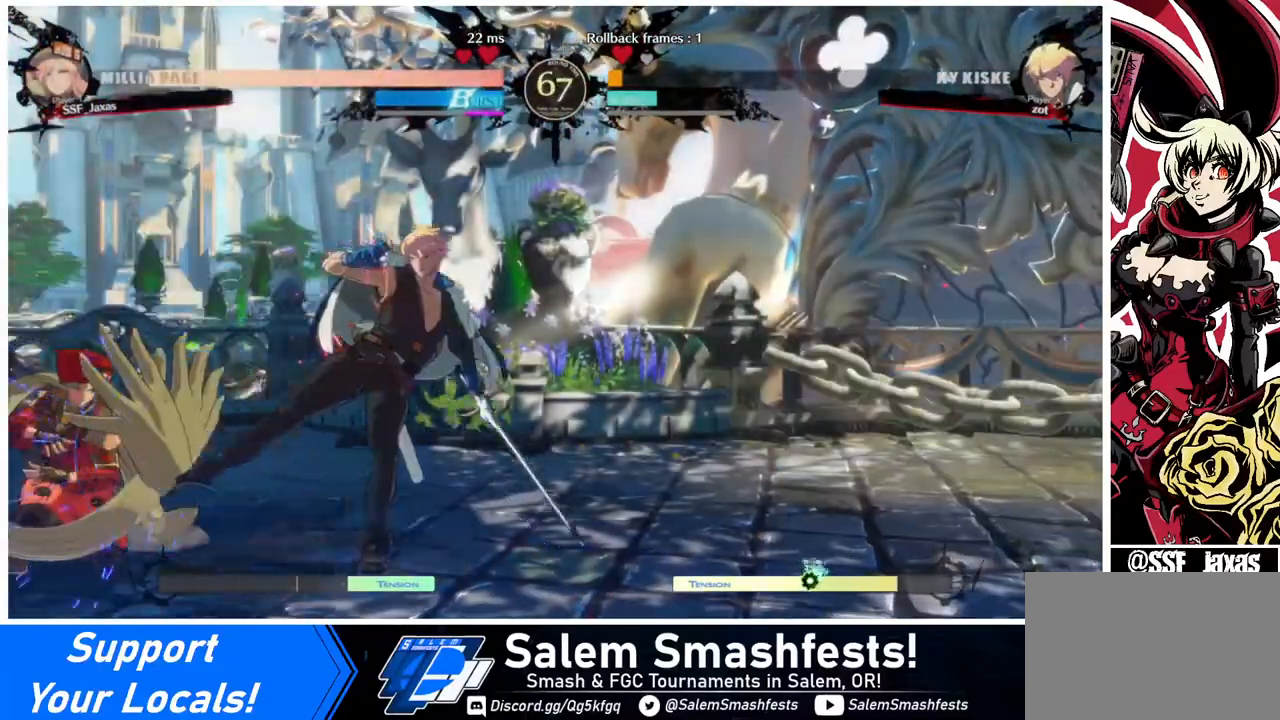
{"buttons": ["DPAD_DOWN", "DPAD_LEFT"], "events": []}
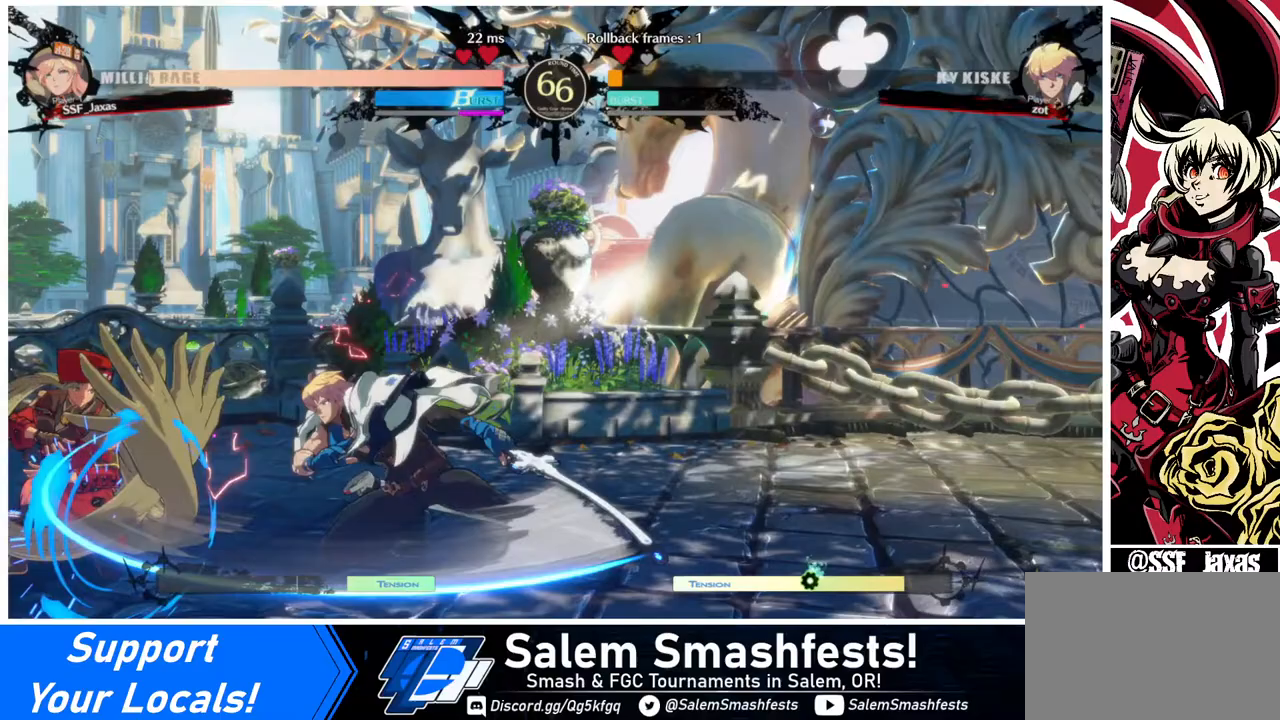
{"buttons": ["DPAD_DOWN", "DPAD_LEFT"], "events": []}
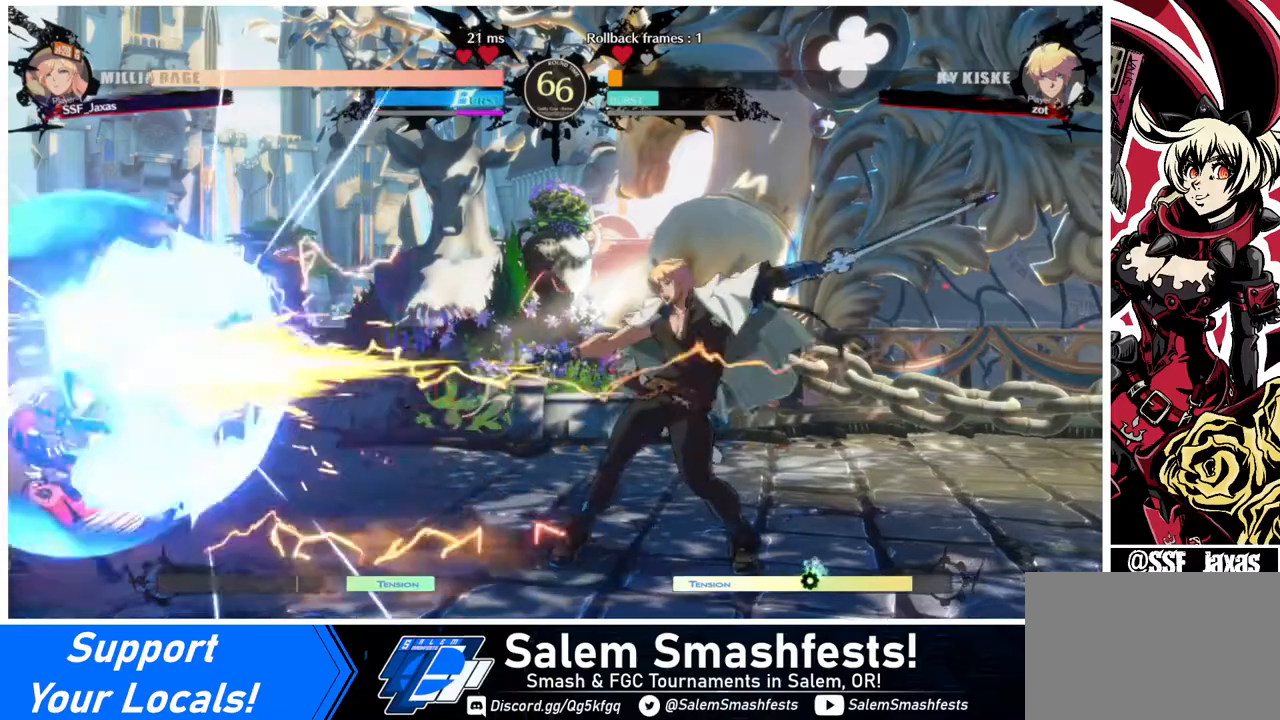
{"buttons": ["DPAD_DOWN", "DPAD_LEFT"], "events": []}
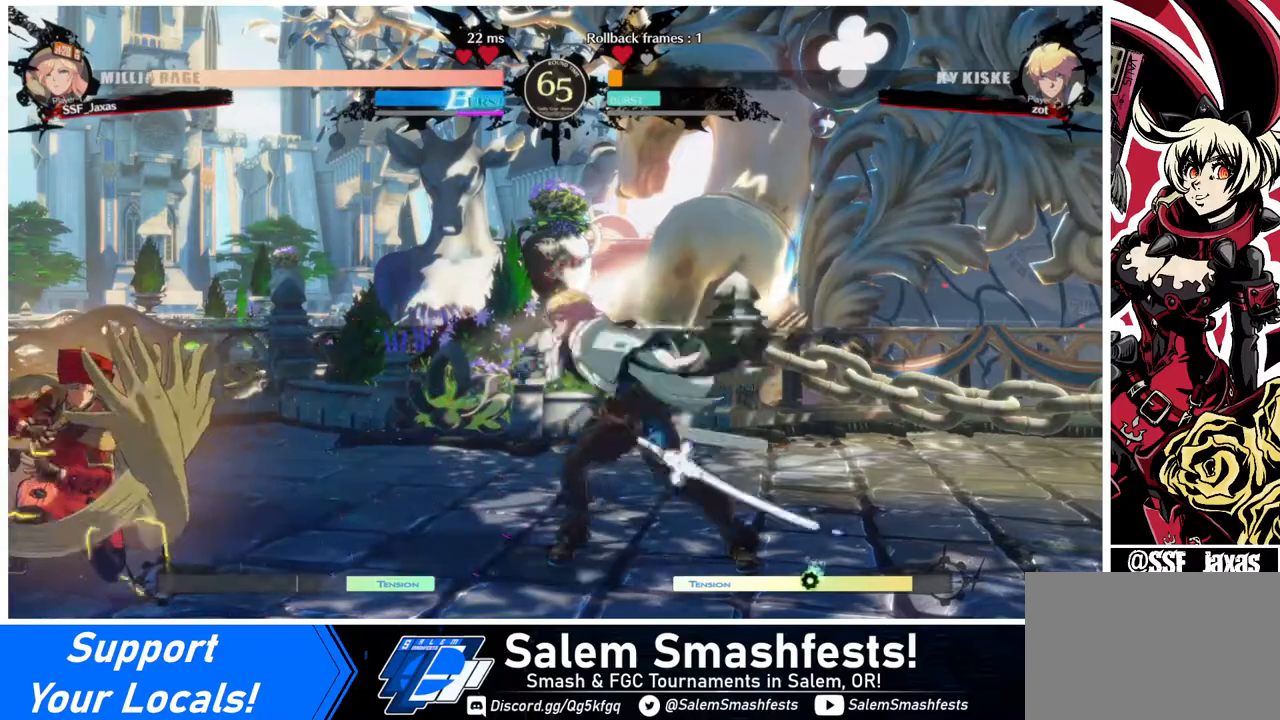
{"buttons": ["DPAD_DOWN", "DPAD_LEFT"], "events": []}
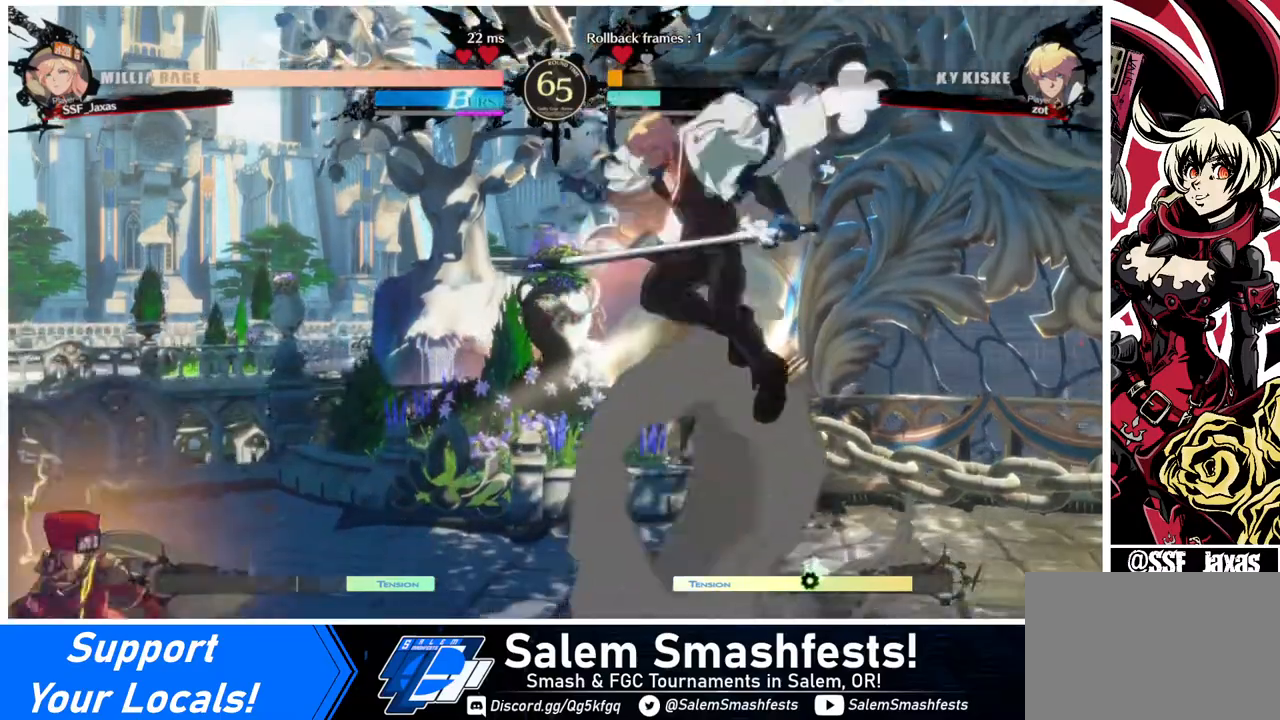
{"buttons": ["DPAD_DOWN", "DPAD_LEFT"], "events": []}
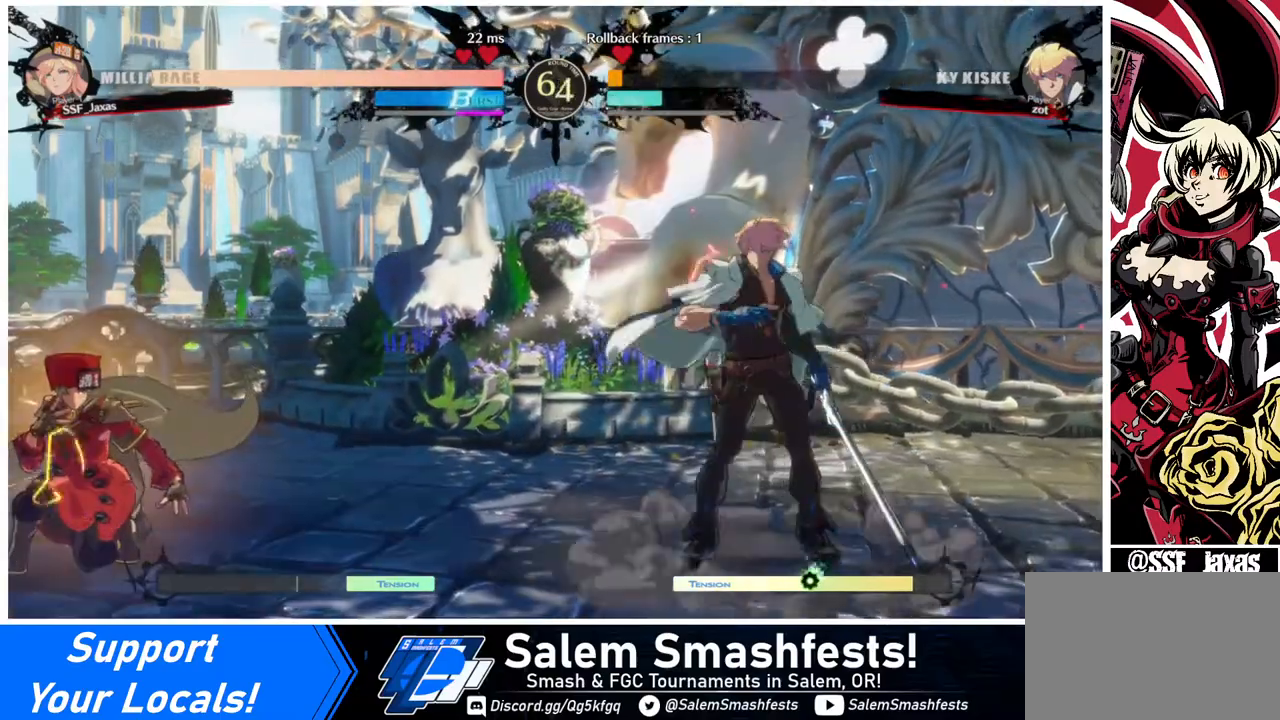
{"buttons": ["DPAD_RIGHT"], "events": [[480, "DPAD_DOWN", "up"], [480, "DPAD_LEFT", "up"], [480, "DPAD_RIGHT", "down"]]}